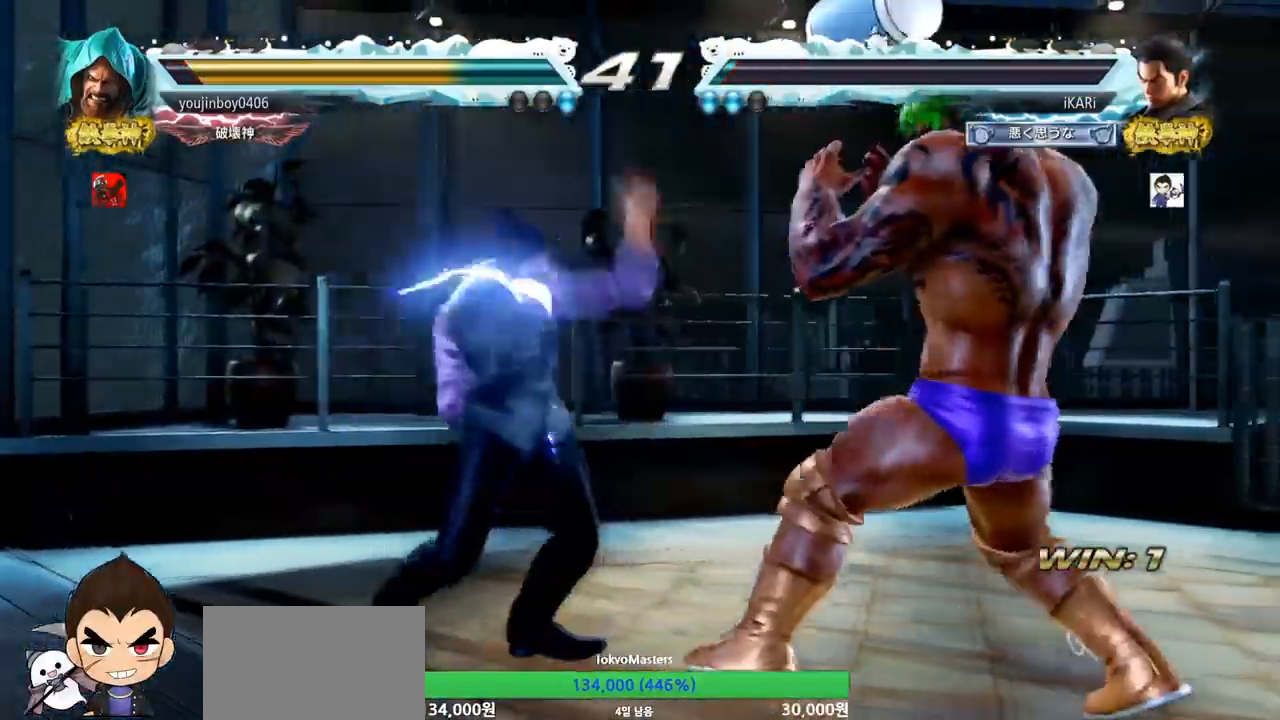
Gameplay with a controller (arcade stick); each line is a JSON object with the inputs held at the frame after it. "events" lists button and stick changes between this image and that frame as [ms after this image, input, new state], when the widget could be followed in between. Not read: L3 R3 SQUARE.
{"buttons": [], "left_stick": "down-left", "events": [[233, "left_stick", "left"], [367, "left_stick", "down-left"]]}
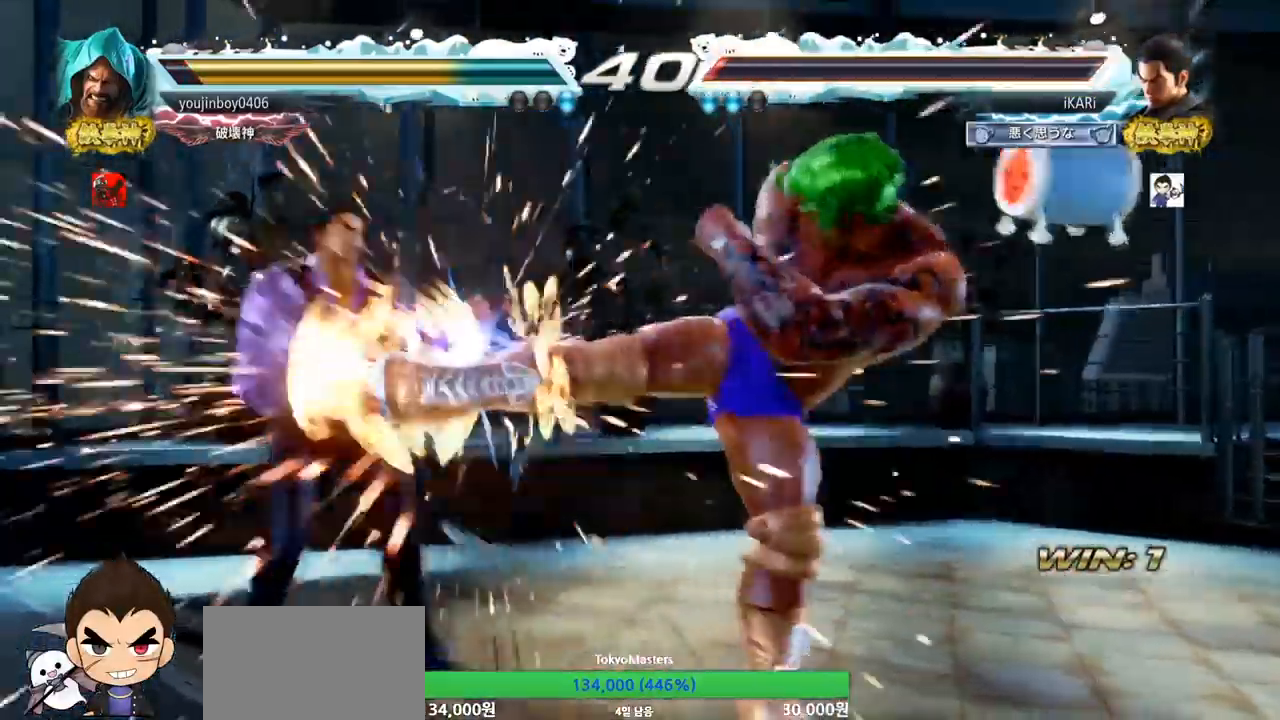
{"buttons": [], "left_stick": "center", "events": [[133, "left_stick", "center"]]}
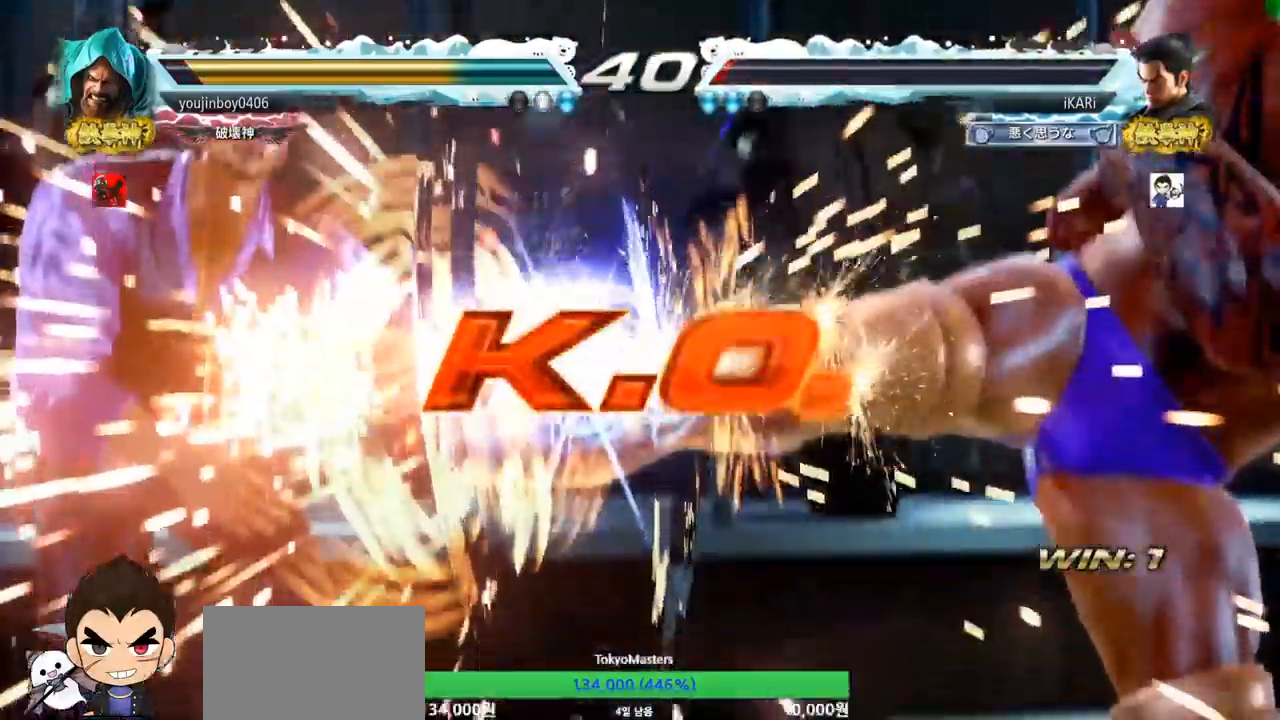
{"buttons": [], "left_stick": "center", "events": []}
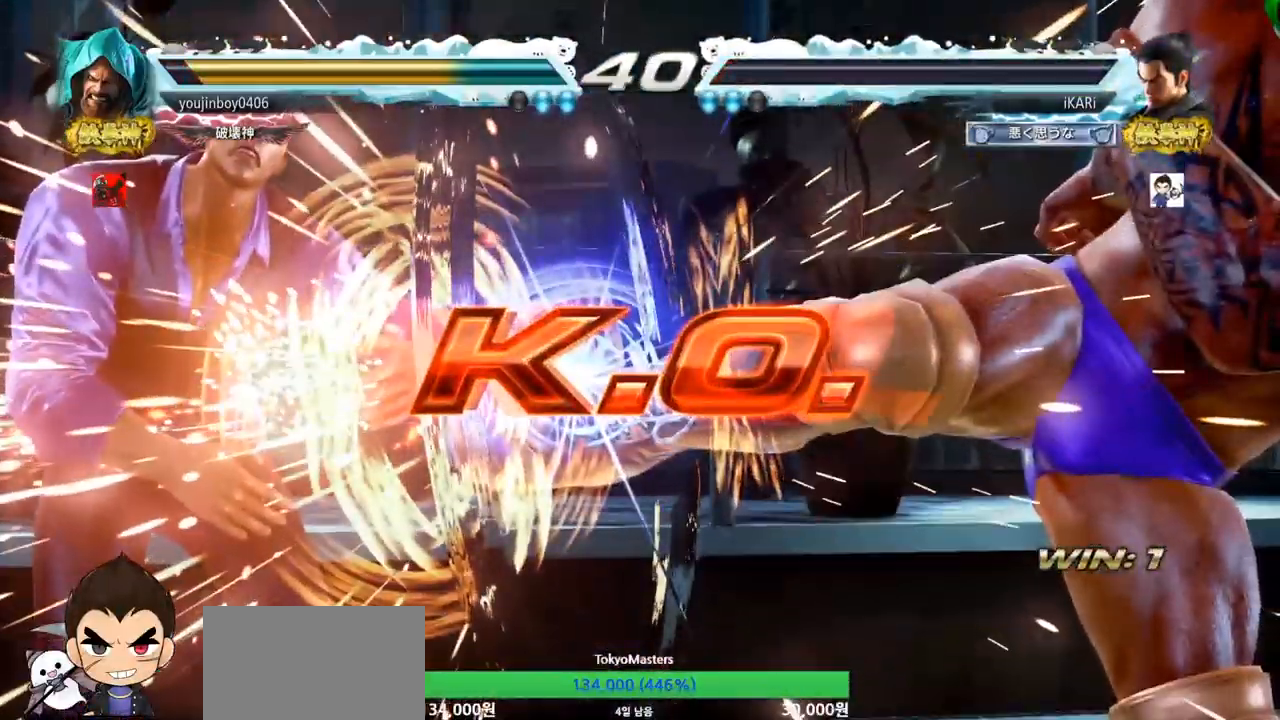
{"buttons": [], "left_stick": "center", "events": []}
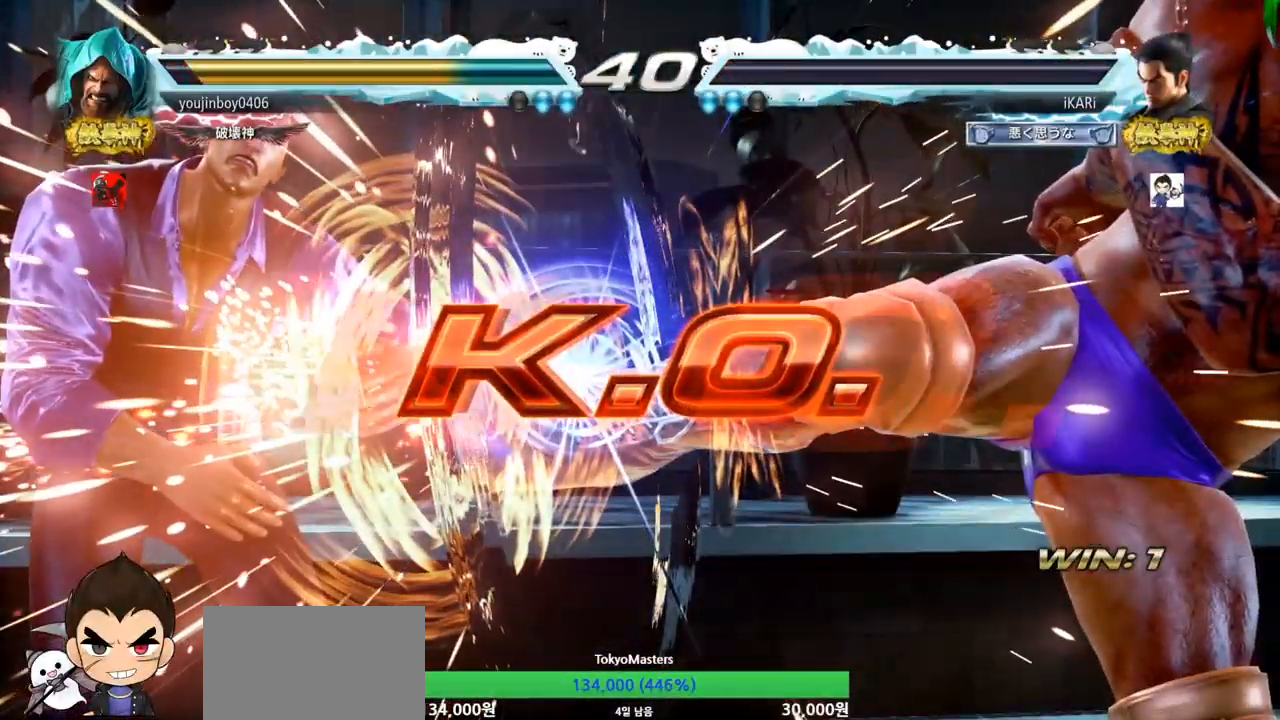
{"buttons": [], "left_stick": "center", "events": []}
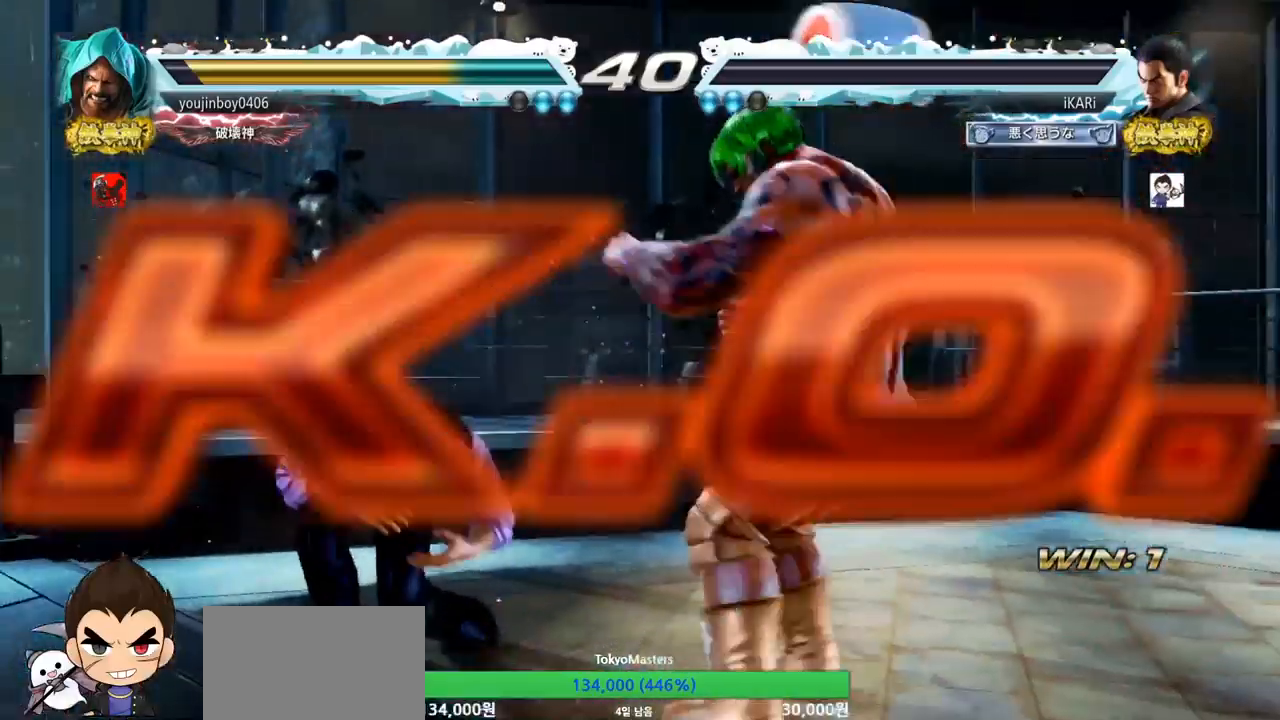
{"buttons": [], "left_stick": "center", "events": []}
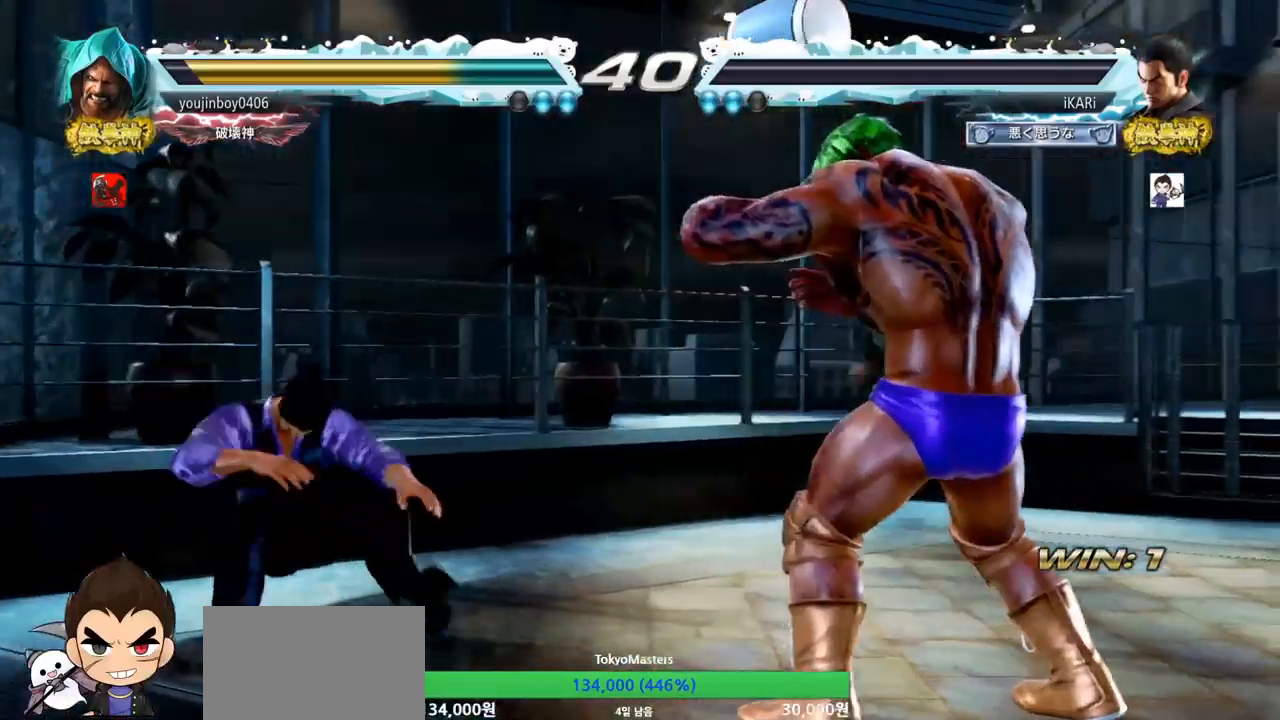
{"buttons": [], "left_stick": "center", "events": []}